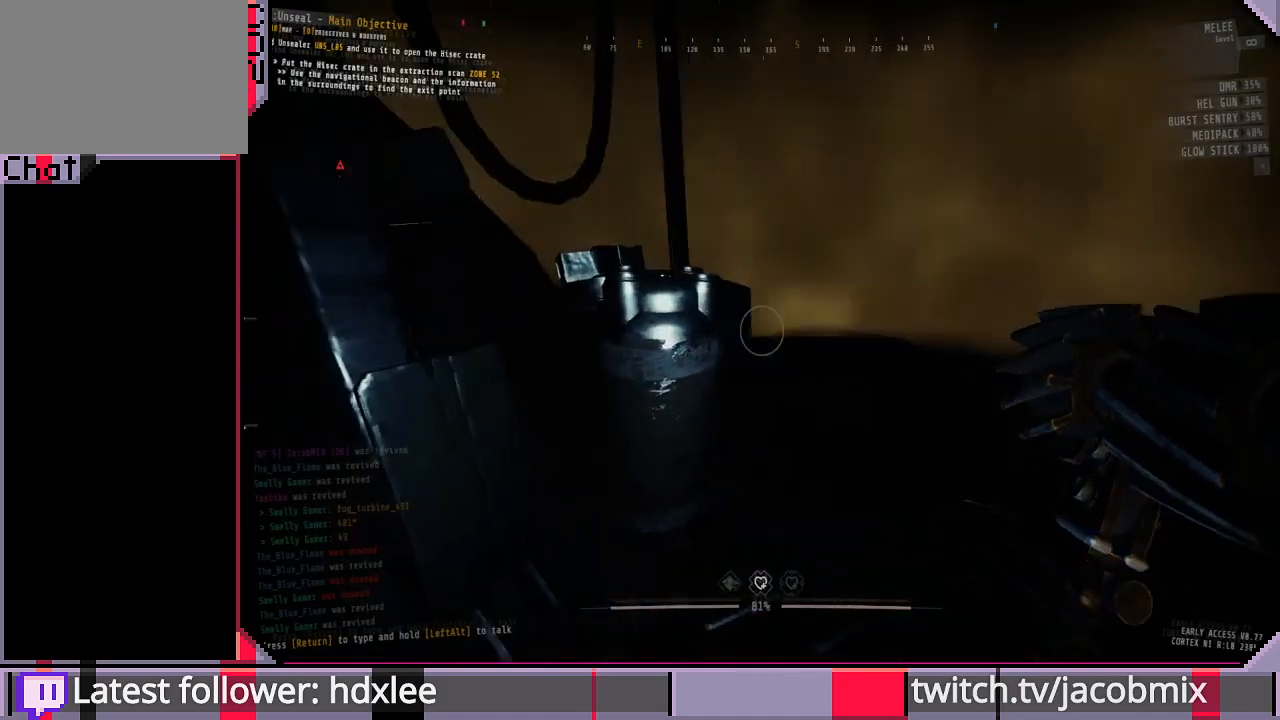
Gameplay with keyboard and mouse; each line is a JSON object with the keys and mouse buttons held at the frame after it. "events" lists presses ("down") and releases ("up") of "a", "c", "ctrl", "d", "e", "f", "q", "r", "s", "shift", "space", "t", "tab", "w", "x", "z", "mouse_left", "mouse_wheel", "mouse_right", "mouse_mb4" and "mouse_mb5" between this image and that frame as [ms after this image, input, new state], when the widget could be followed in between. "mouse_left", "mouse_wheel", "mouse_right", "mouse_mb4", "mouse_mb5" = the "left", "wheel", "right", "mb4", "mb5" buttons of the "mouse" list. No other keys are recorded. "wheel" means that the mouse wheel is clicked or scrolled. Mouse movement is not recorded.
{"keys": [], "mouse": [], "events": [[300, "s", "down"], [467, "s", "up"]]}
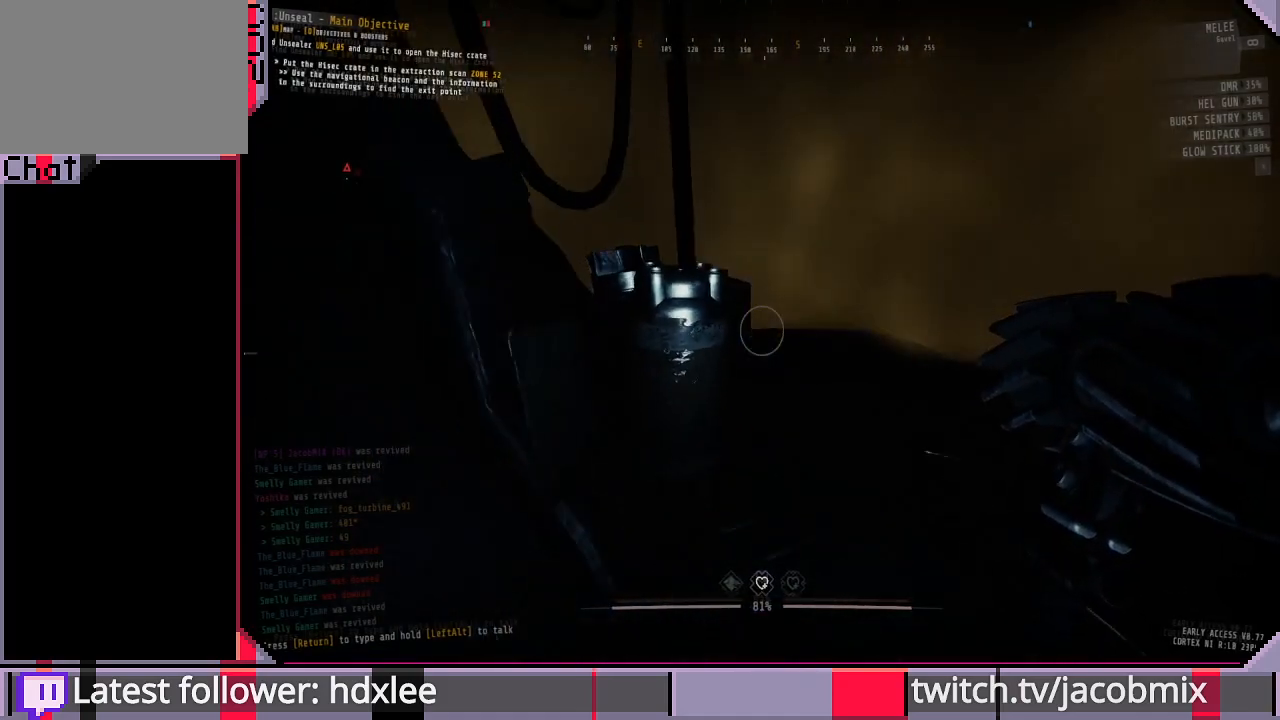
{"keys": [], "mouse": [], "events": []}
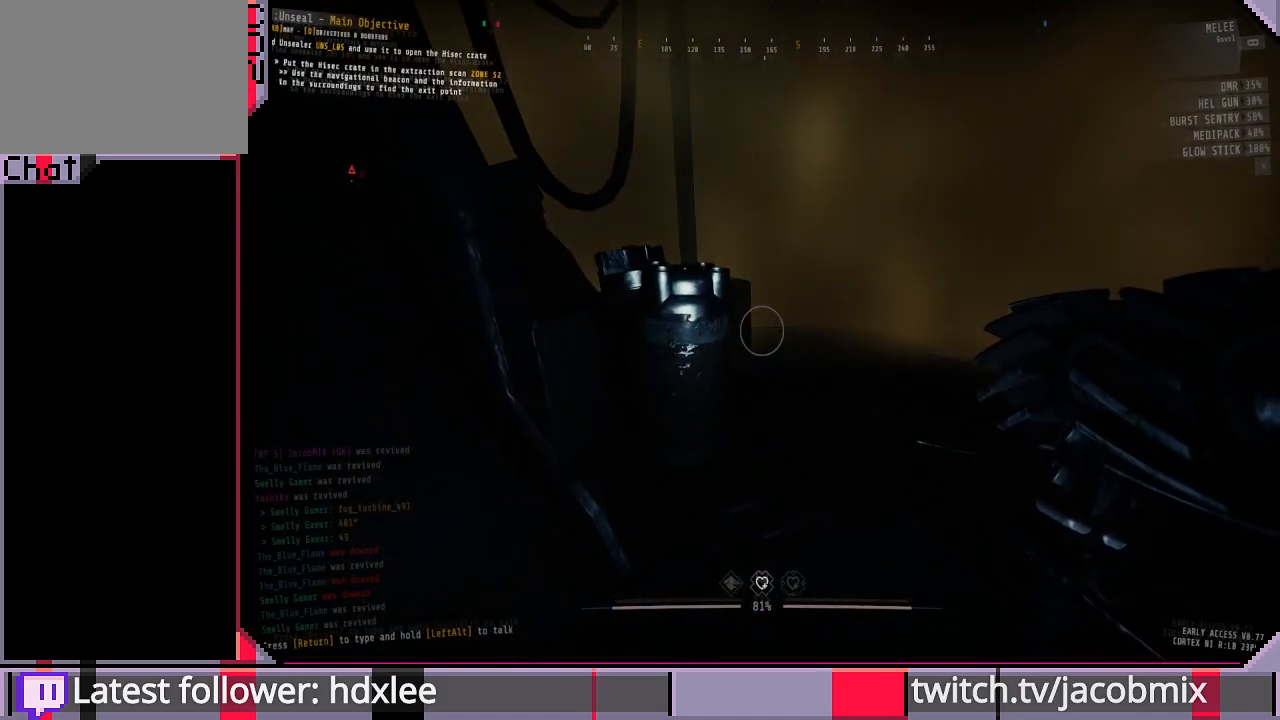
{"keys": [], "mouse": [], "events": []}
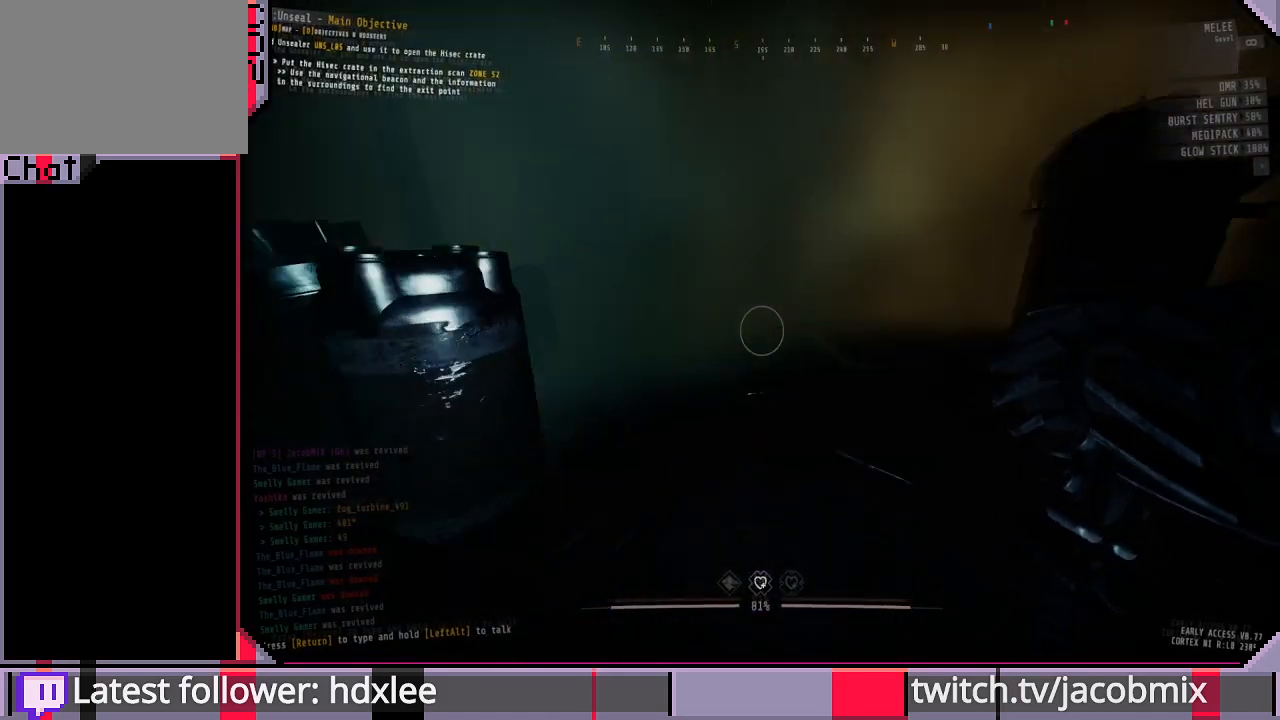
{"keys": [], "mouse": [], "events": []}
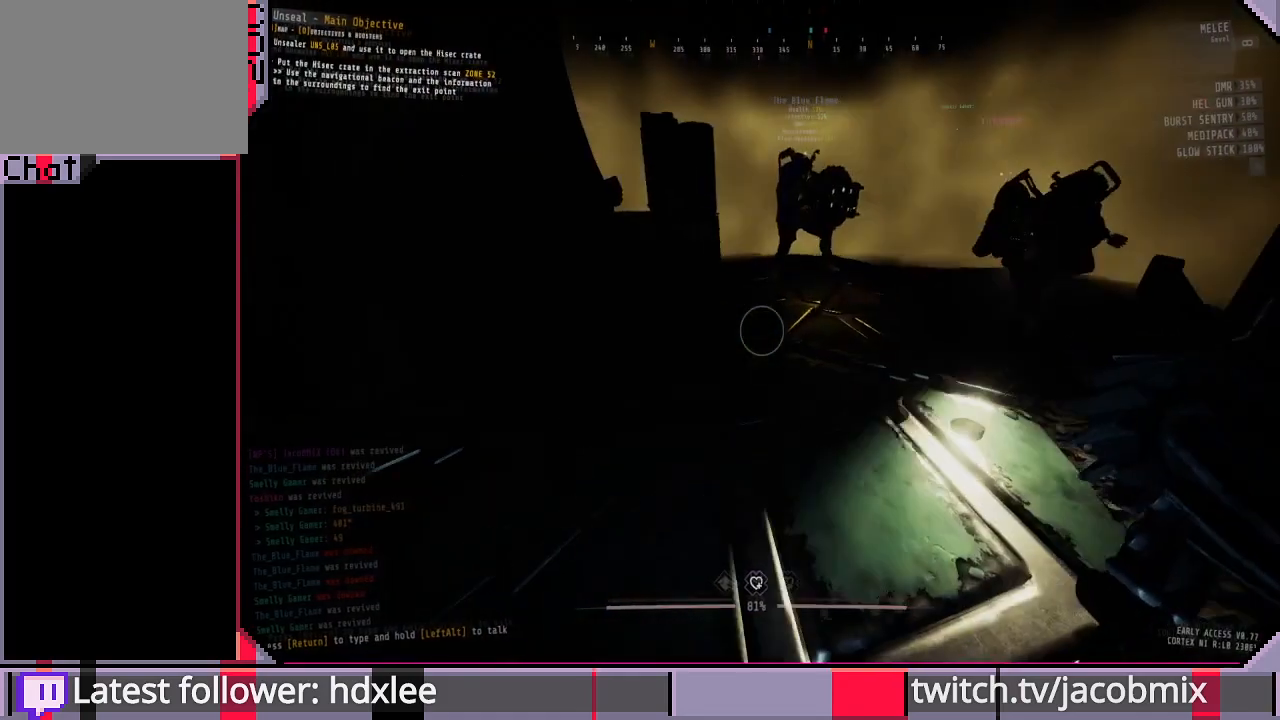
{"keys": ["d", "w"], "mouse": [], "events": [[67, "d", "down"], [200, "w", "down"]]}
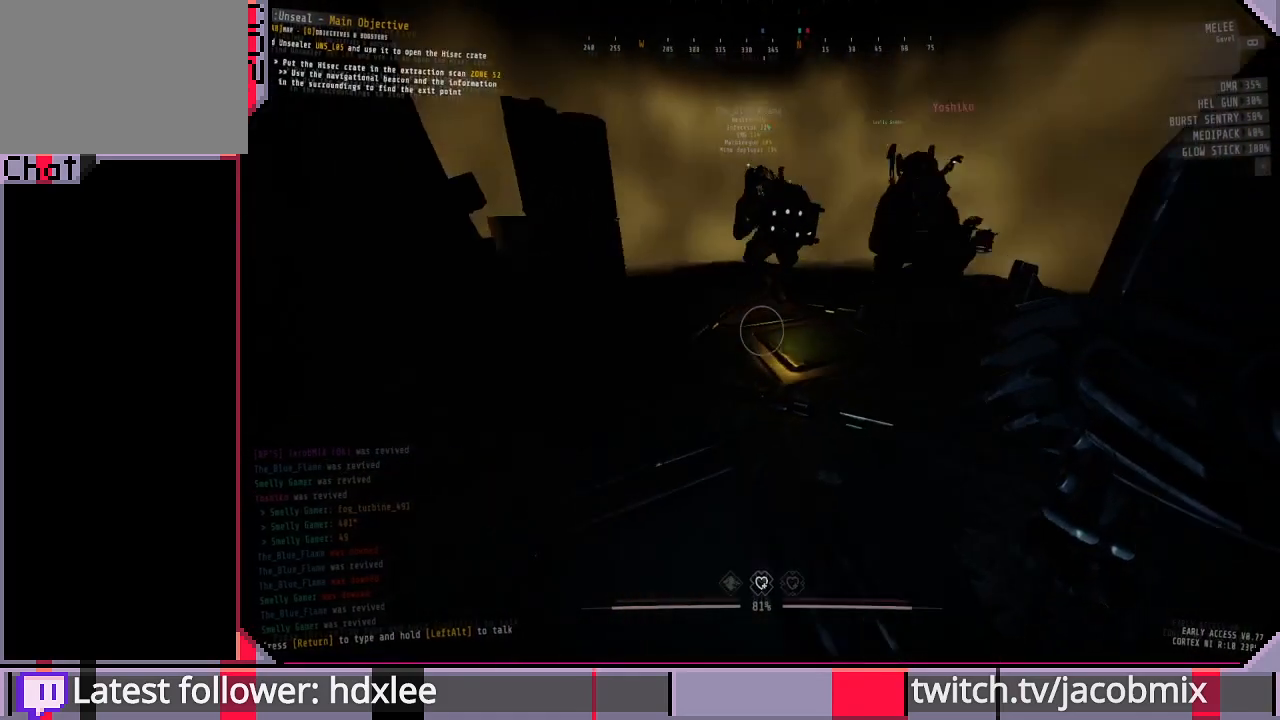
{"keys": [], "mouse": [], "events": [[233, "w", "up"], [433, "d", "up"]]}
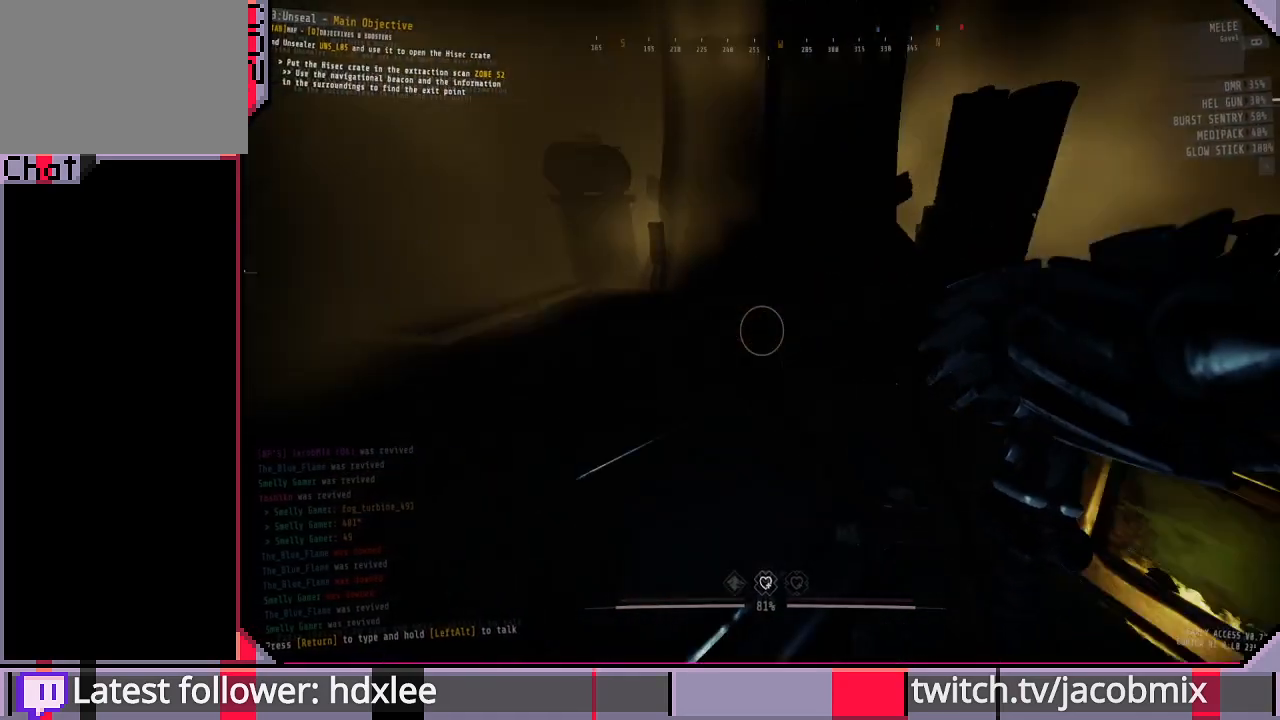
{"keys": [], "mouse": [], "events": []}
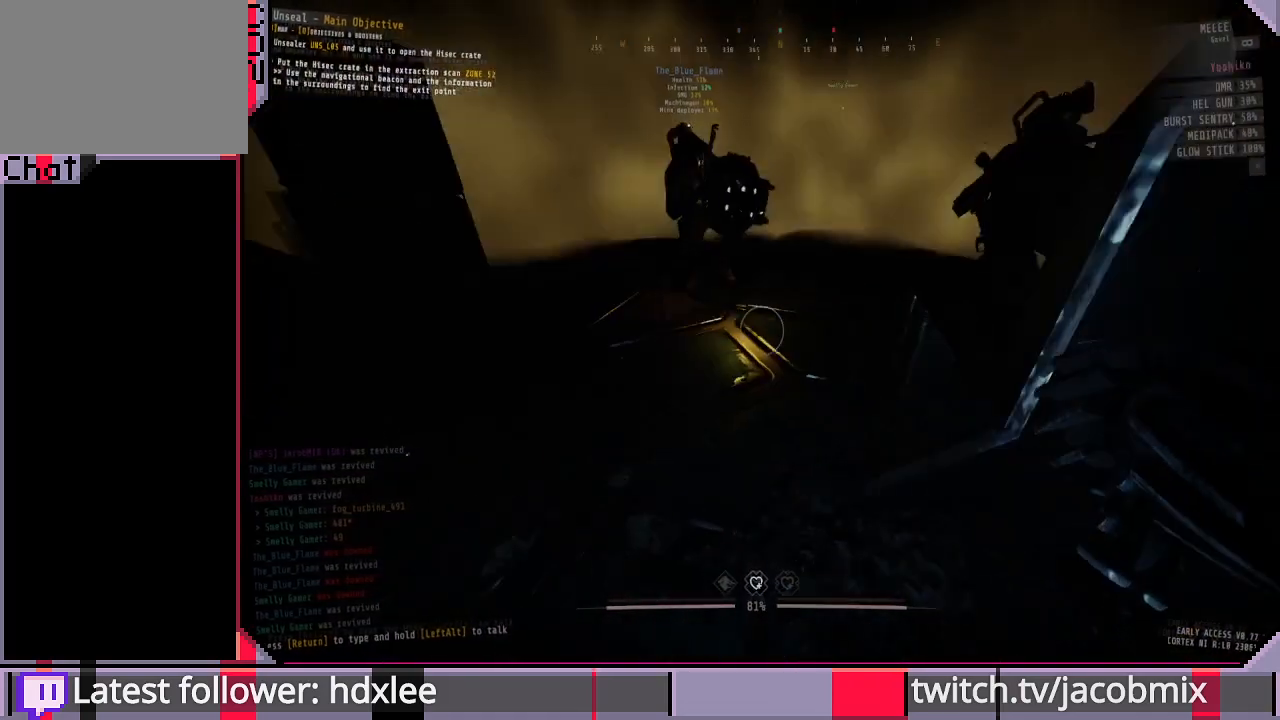
{"keys": ["w"], "mouse": [], "events": [[100, "w", "down"]]}
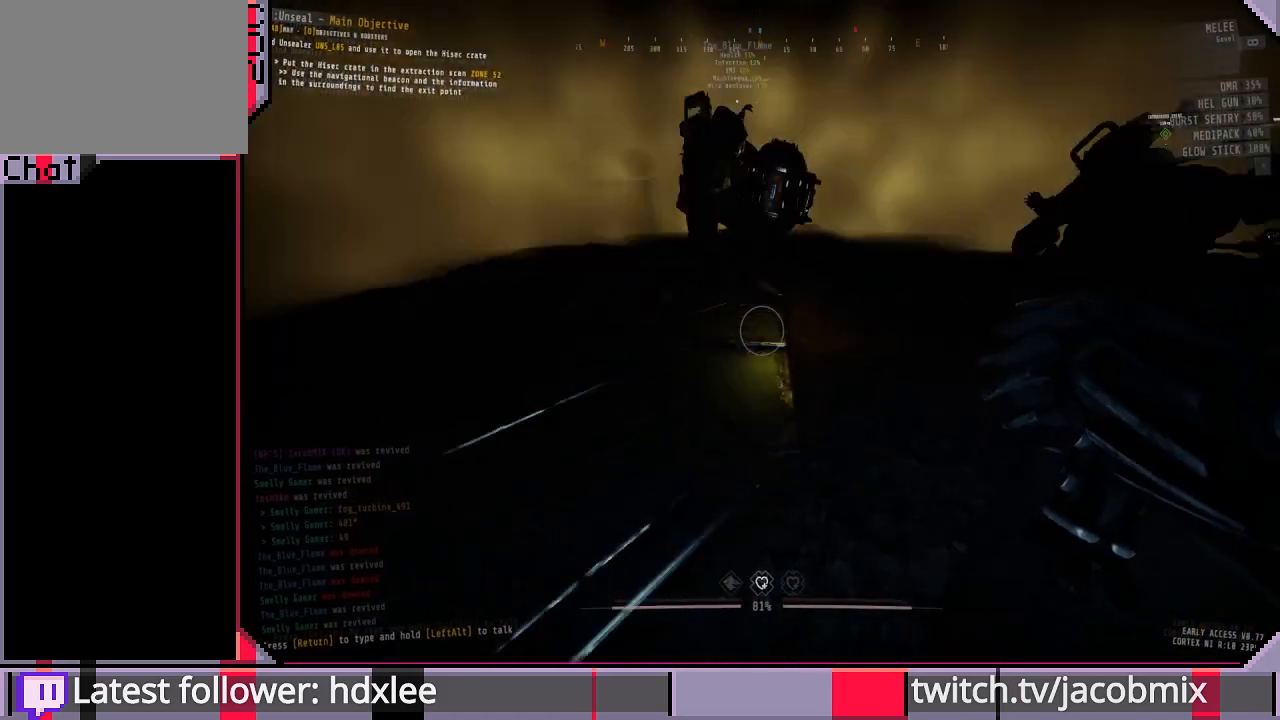
{"keys": ["a", "w"], "mouse": [], "events": [[267, "a", "down"]]}
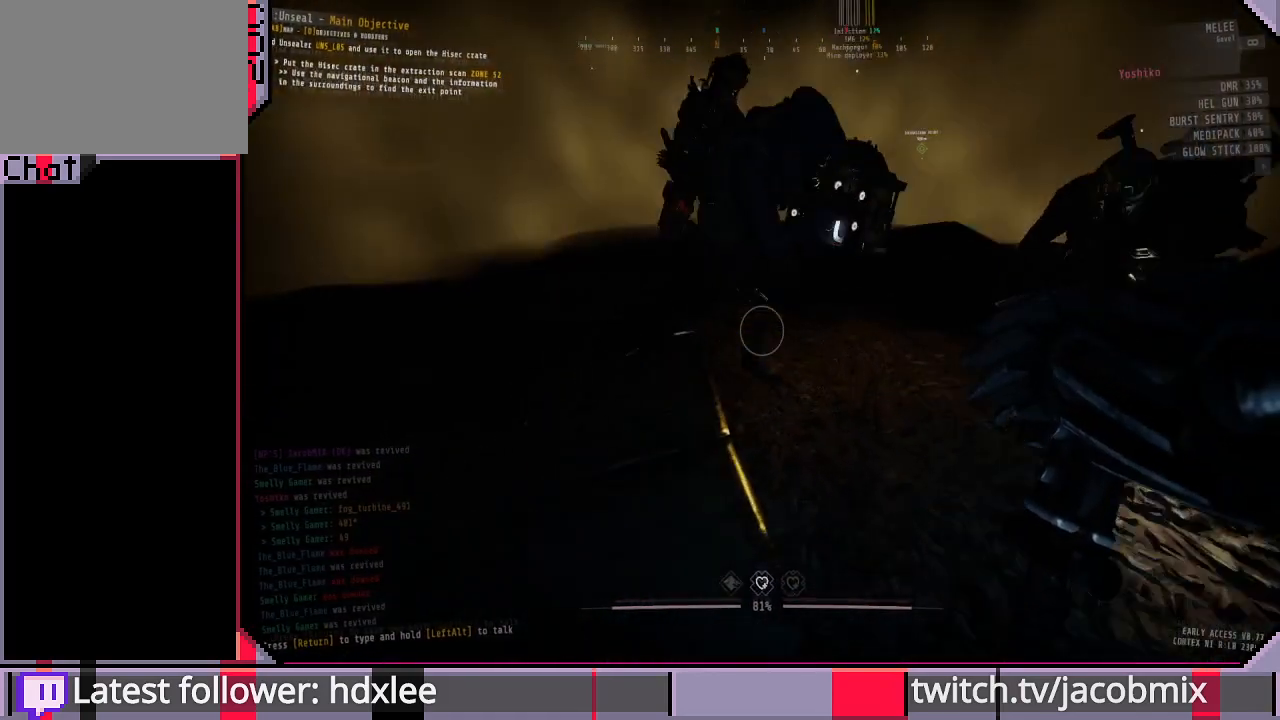
{"keys": [], "mouse": [], "events": [[200, "w", "up"], [367, "a", "up"]]}
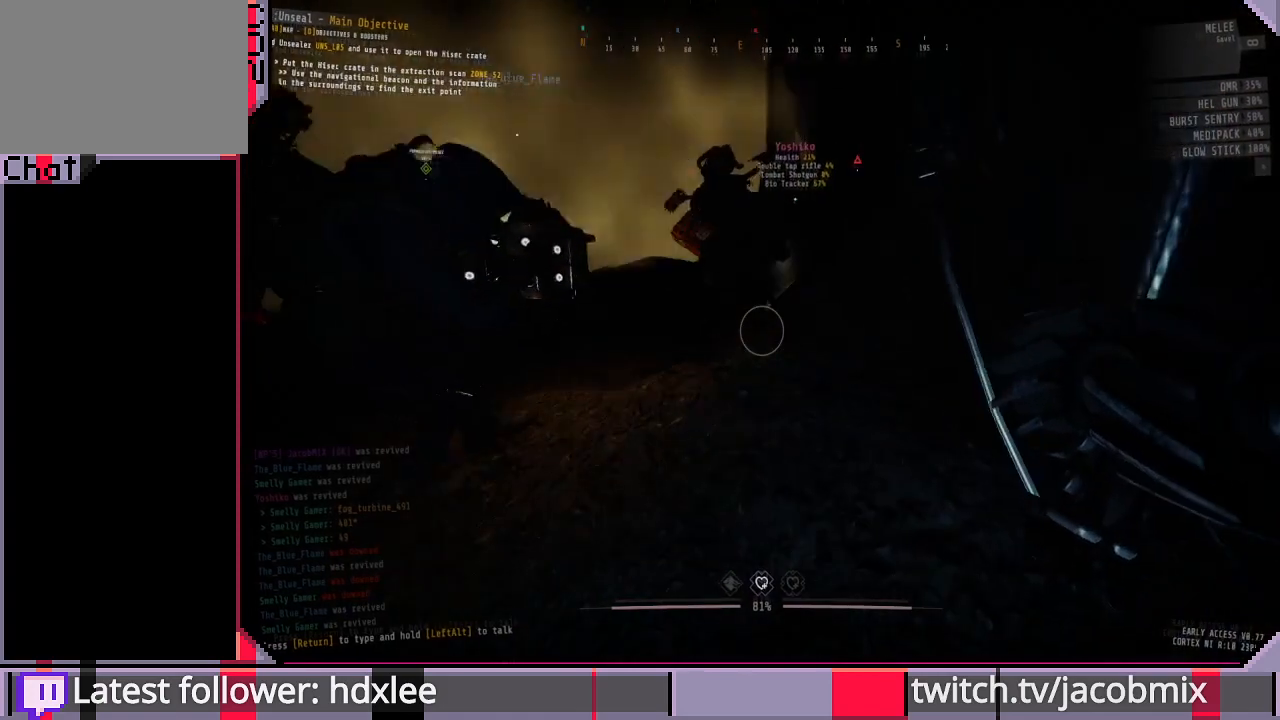
{"keys": ["a", "w"], "mouse": [], "events": [[233, "w", "down"], [300, "a", "down"]]}
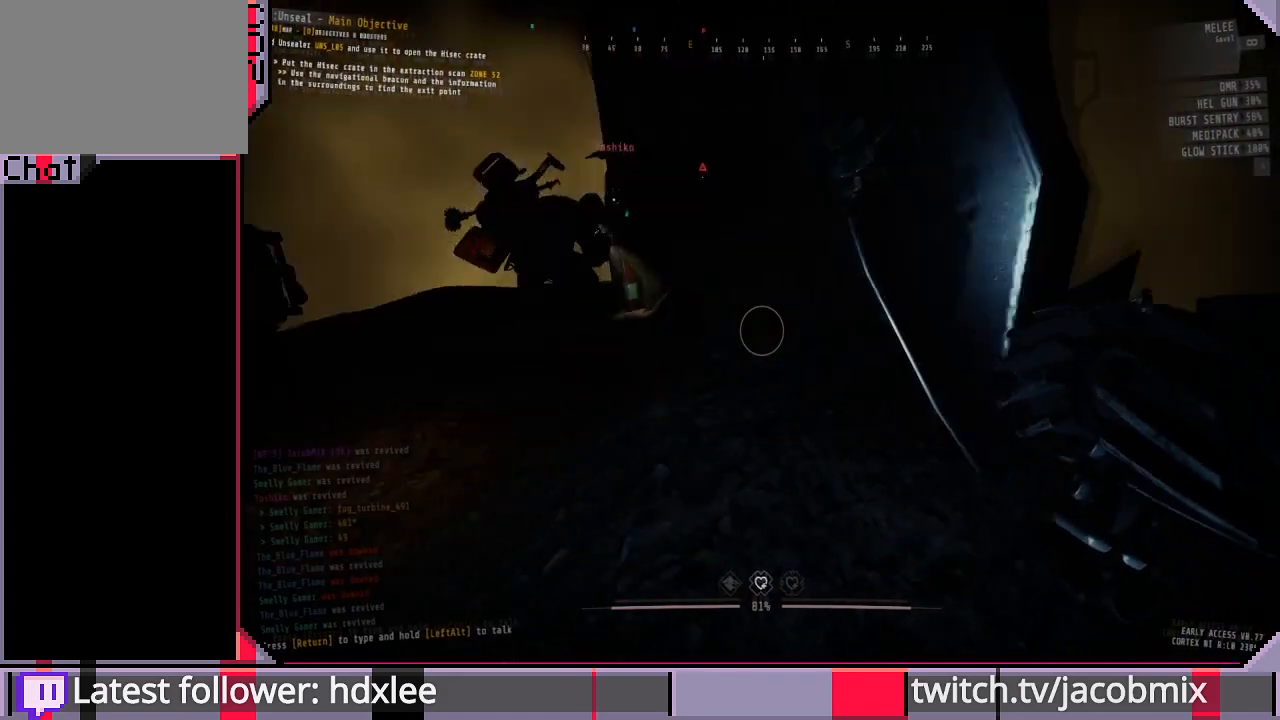
{"keys": ["a"], "mouse": [], "events": [[200, "w", "up"]]}
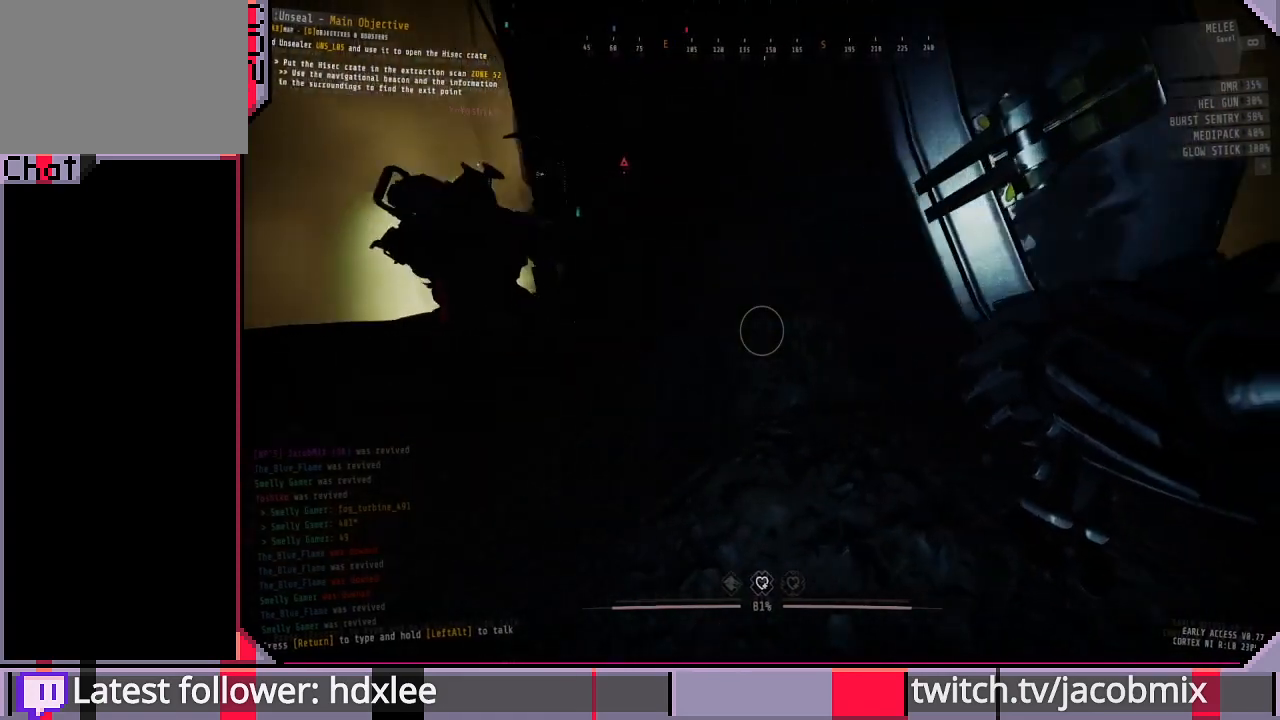
{"keys": ["a", "w"], "mouse": [], "events": [[133, "w", "down"]]}
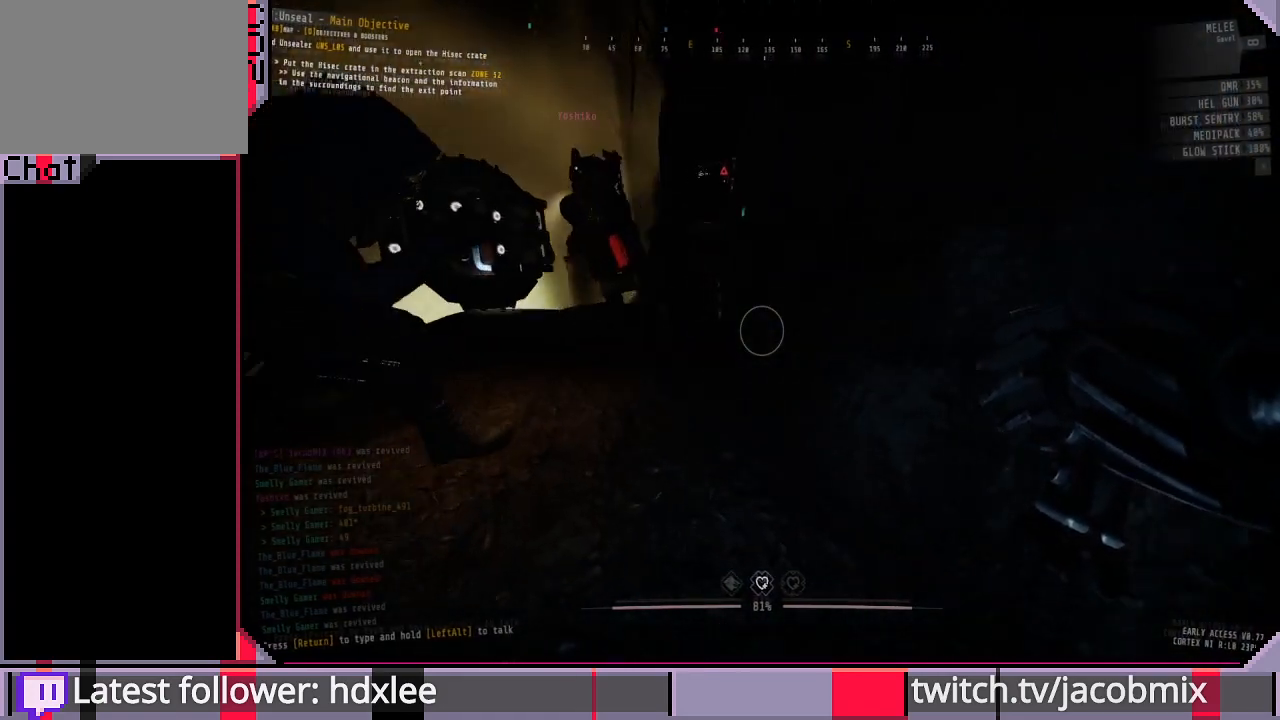
{"keys": ["a"], "mouse": [], "events": [[467, "w", "up"]]}
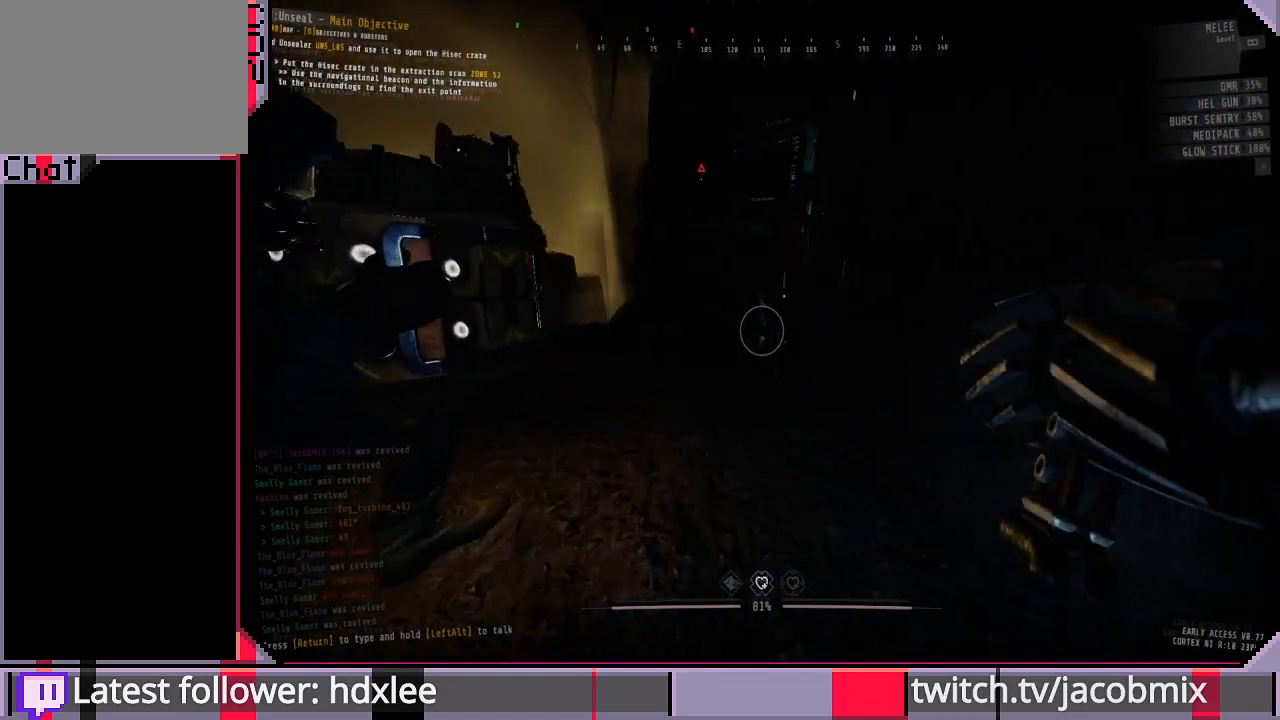
{"keys": ["w"], "mouse": [], "events": [[167, "a", "up"], [200, "w", "down"]]}
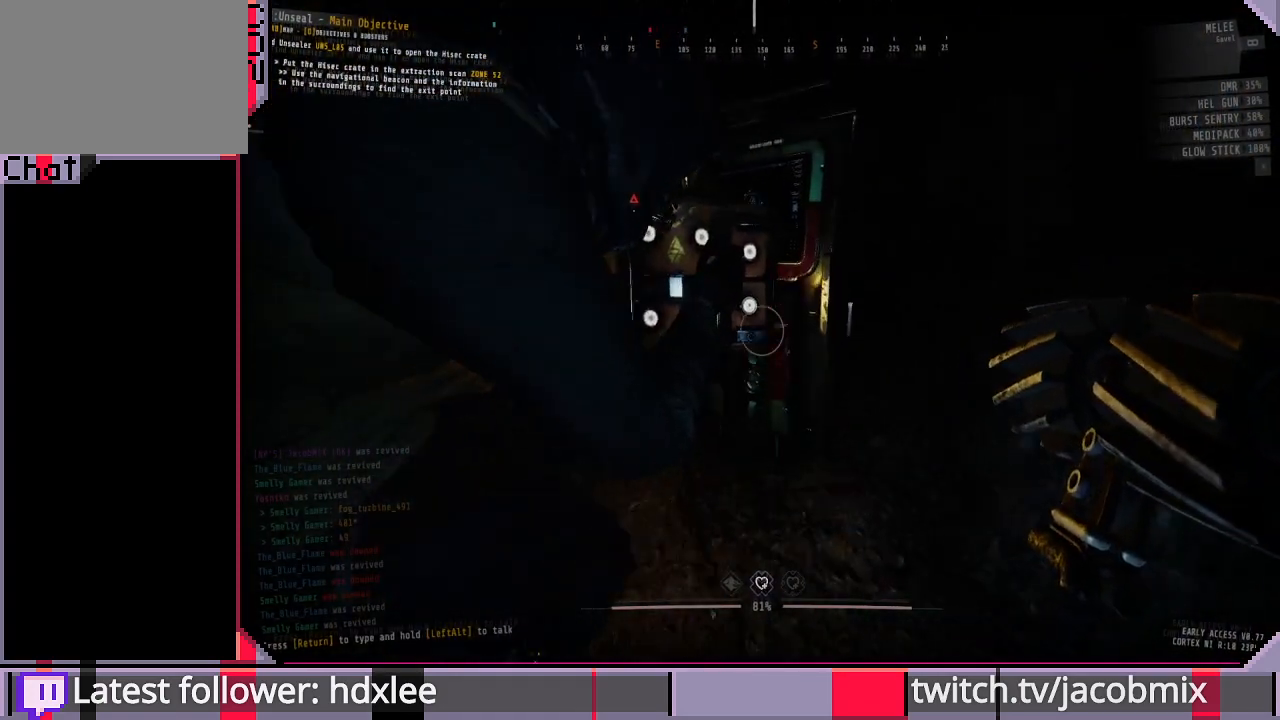
{"keys": [], "mouse": [], "events": [[467, "w", "up"]]}
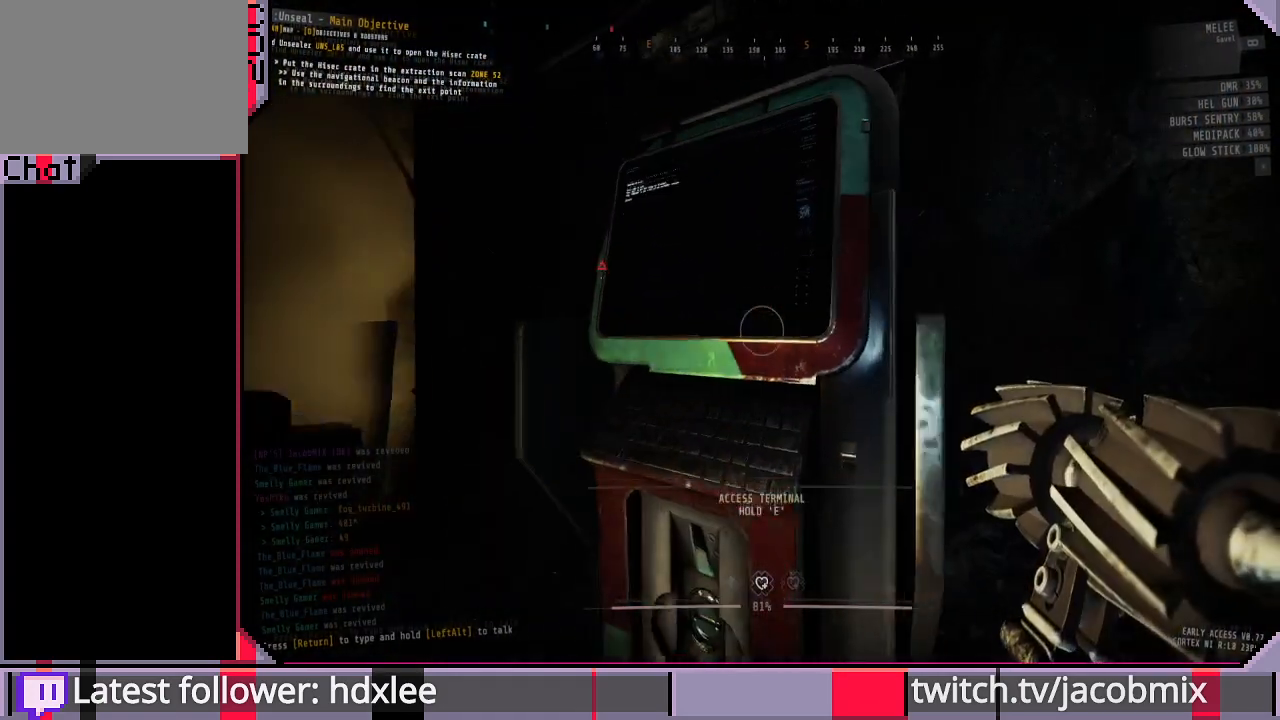
{"keys": ["e"], "mouse": [], "events": [[267, "e", "down"]]}
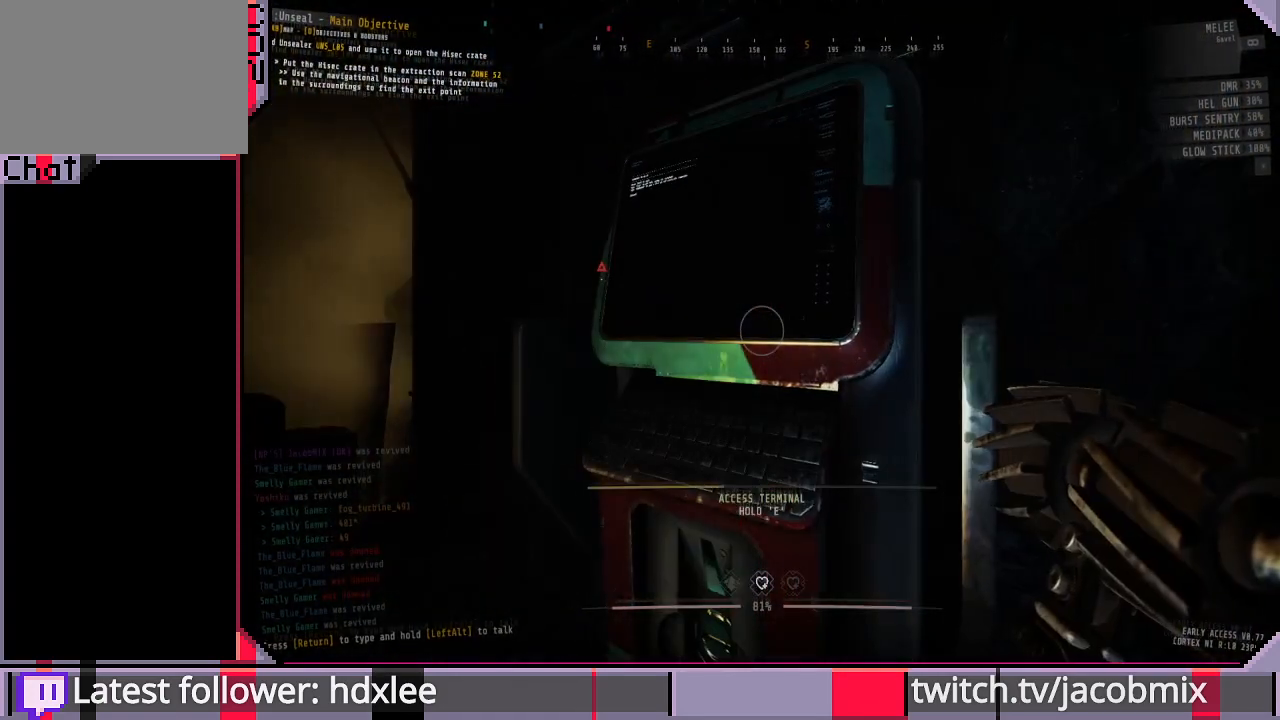
{"keys": ["e"], "mouse": [], "events": []}
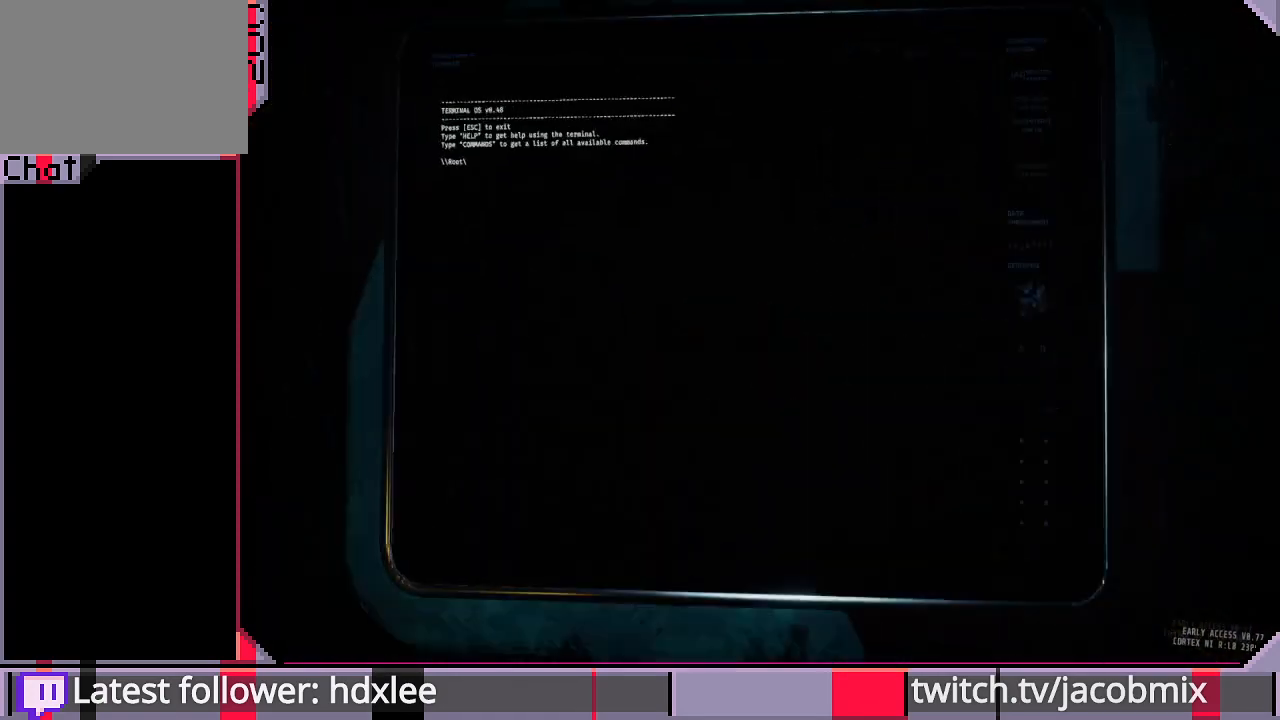
{"keys": [], "mouse": [], "events": [[100, "e", "up"]]}
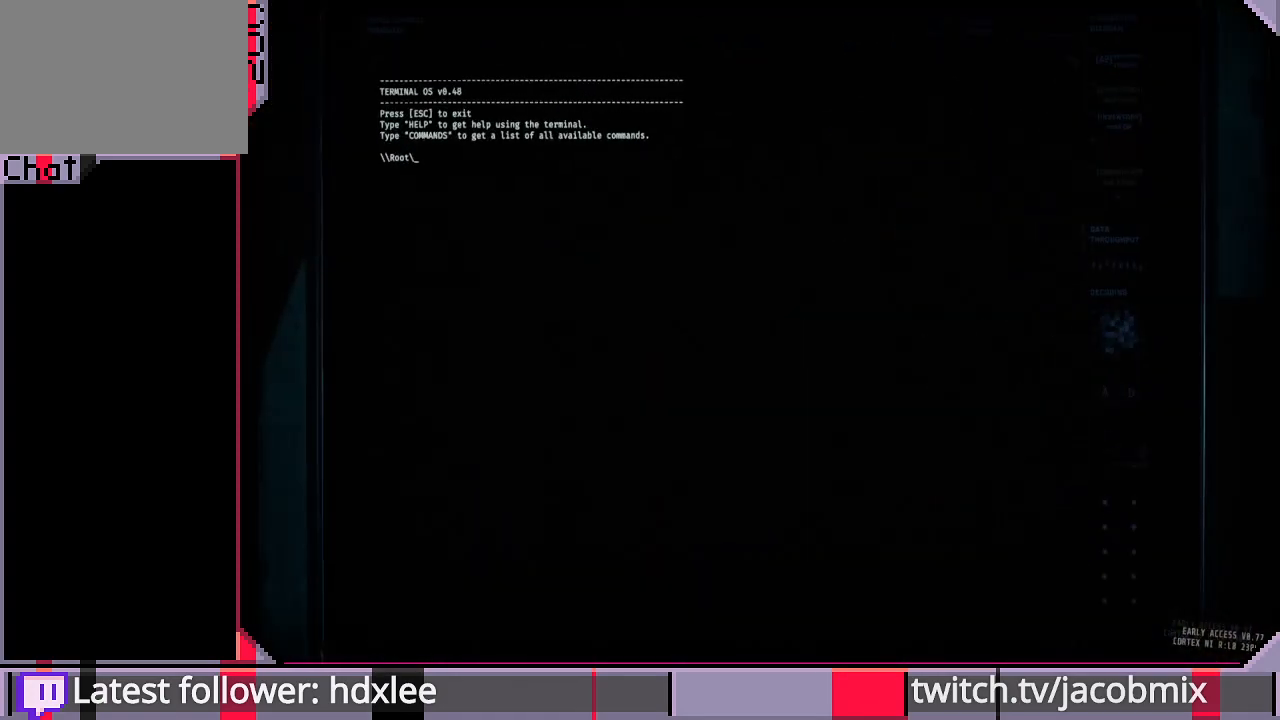
{"keys": [], "mouse": [], "events": []}
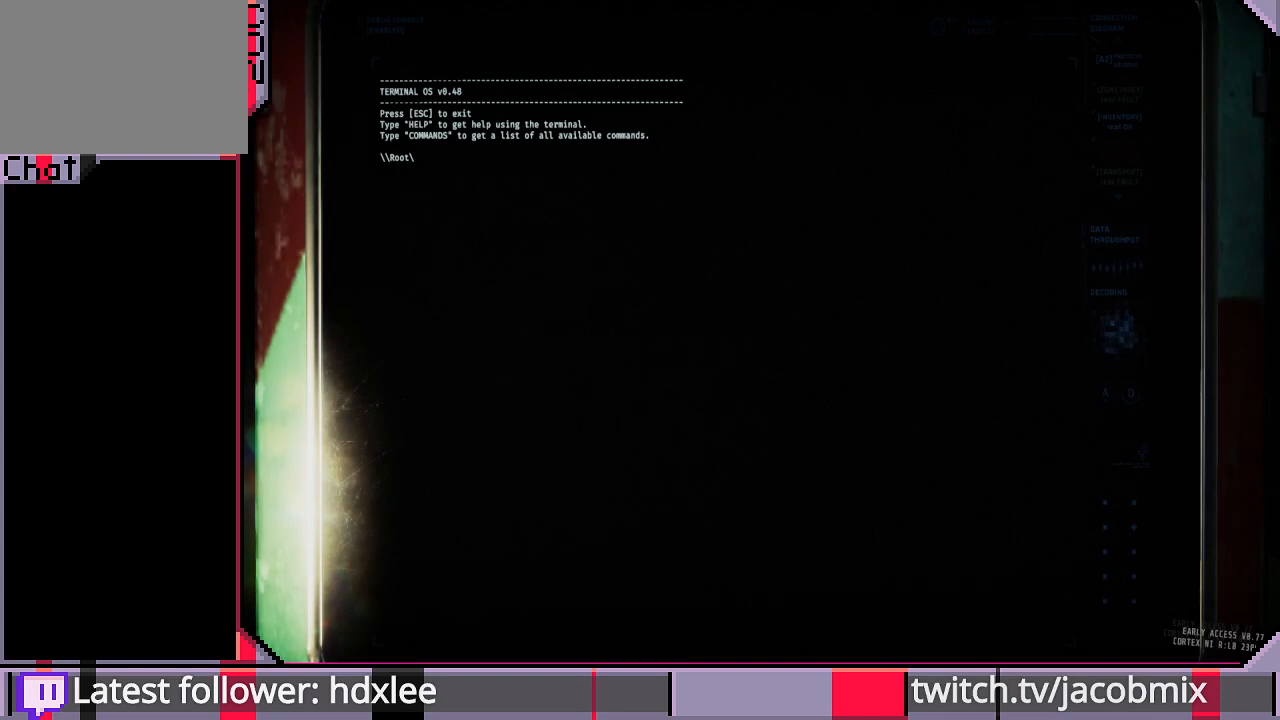
{"keys": ["s"], "mouse": [], "events": [[400, "s", "down"]]}
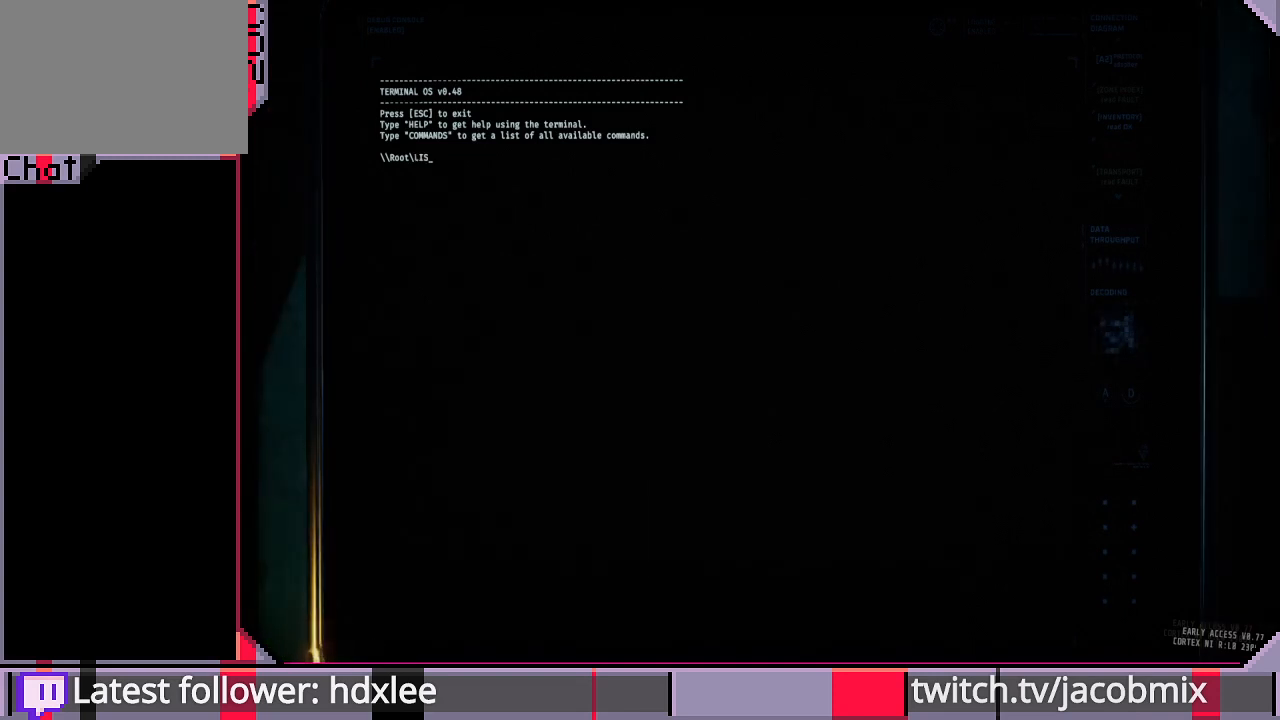
{"keys": [], "mouse": [], "events": [[33, "s", "up"], [133, "t", "down"], [367, "t", "up"]]}
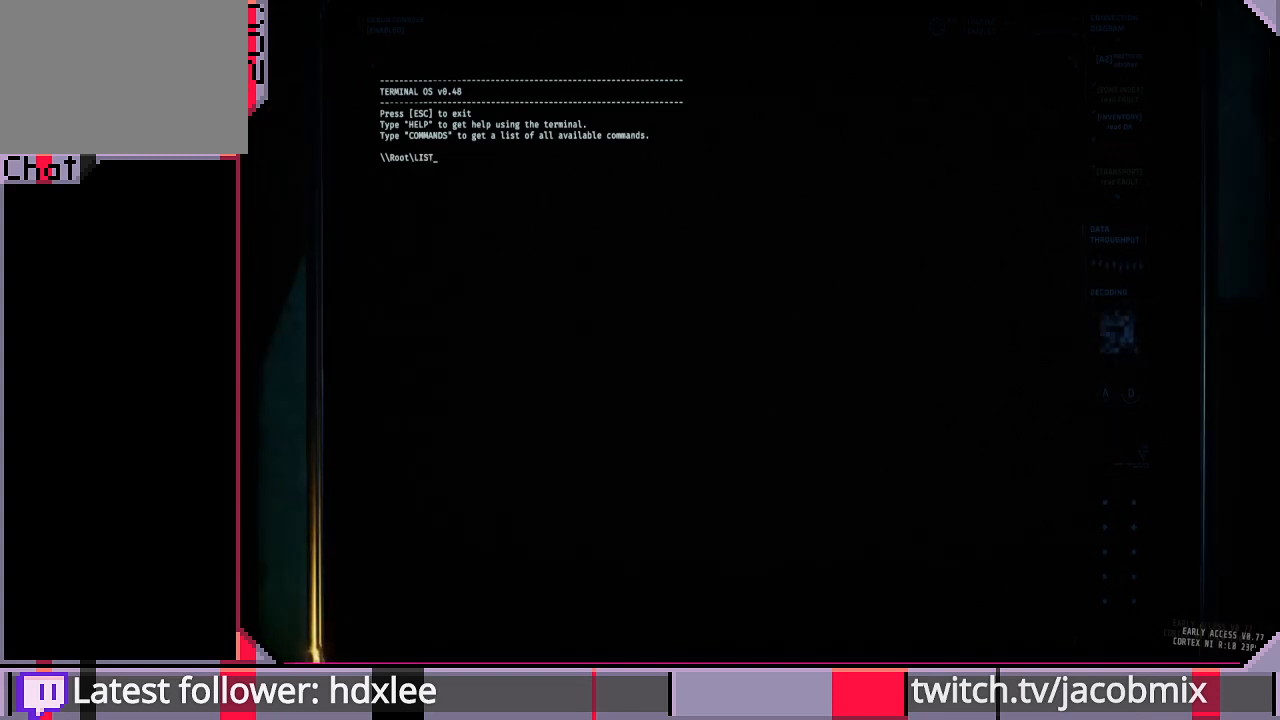
{"keys": [], "mouse": [], "events": []}
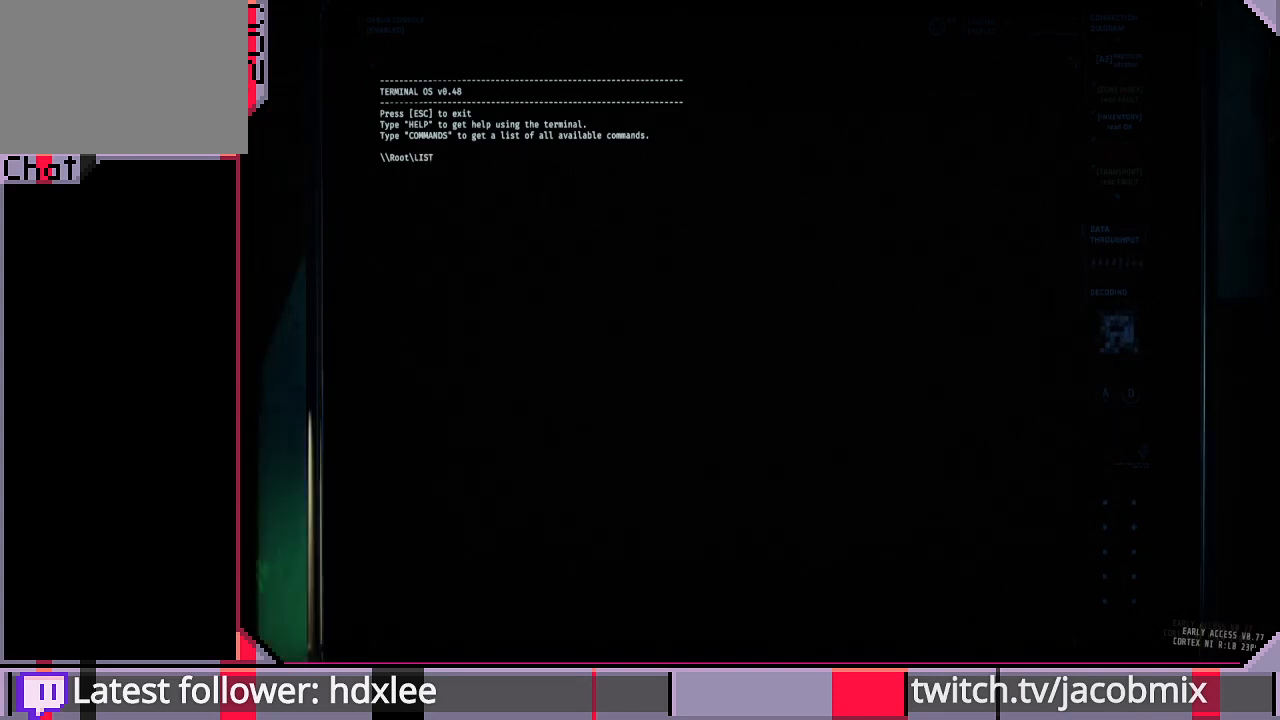
{"keys": [], "mouse": [], "events": [[100, "space", "down"], [267, "r", "down"], [267, "space", "up"], [400, "e", "down"], [433, "r", "up"], [500, "e", "up"]]}
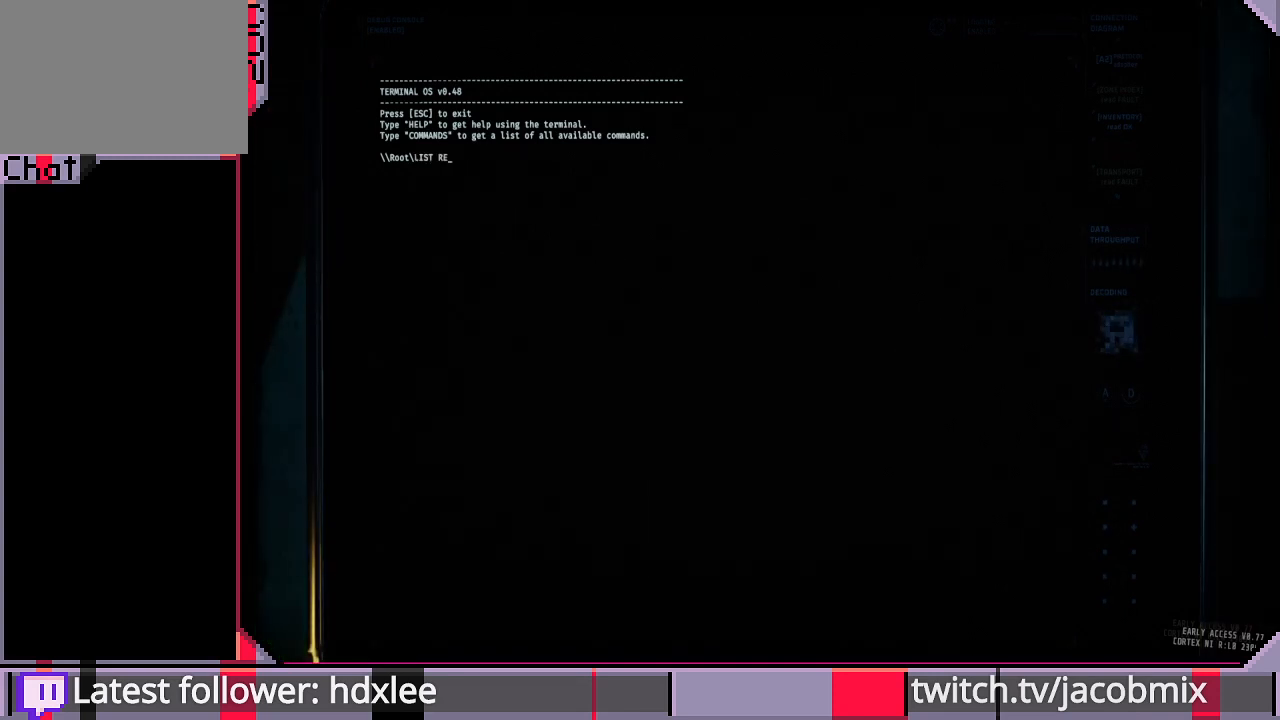
{"keys": [], "mouse": [], "events": [[133, "s", "down"], [267, "s", "up"]]}
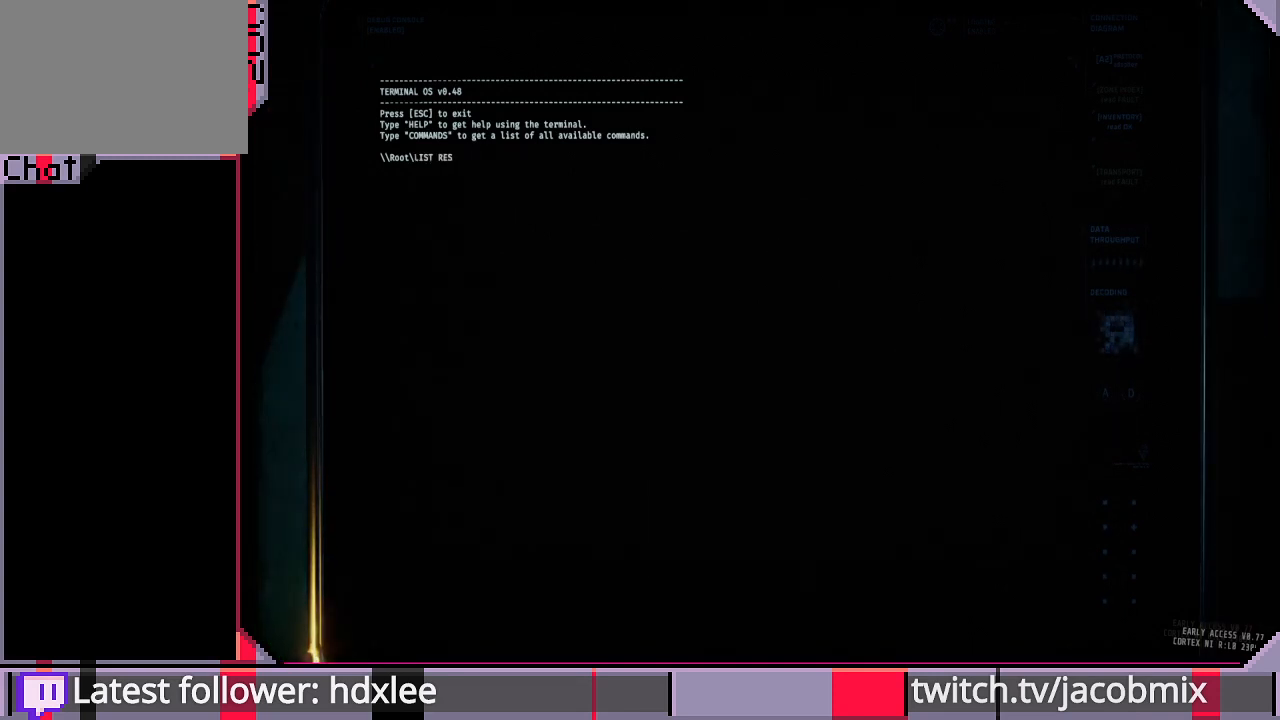
{"keys": [], "mouse": [], "events": [[67, "space", "down"], [233, "space", "up"]]}
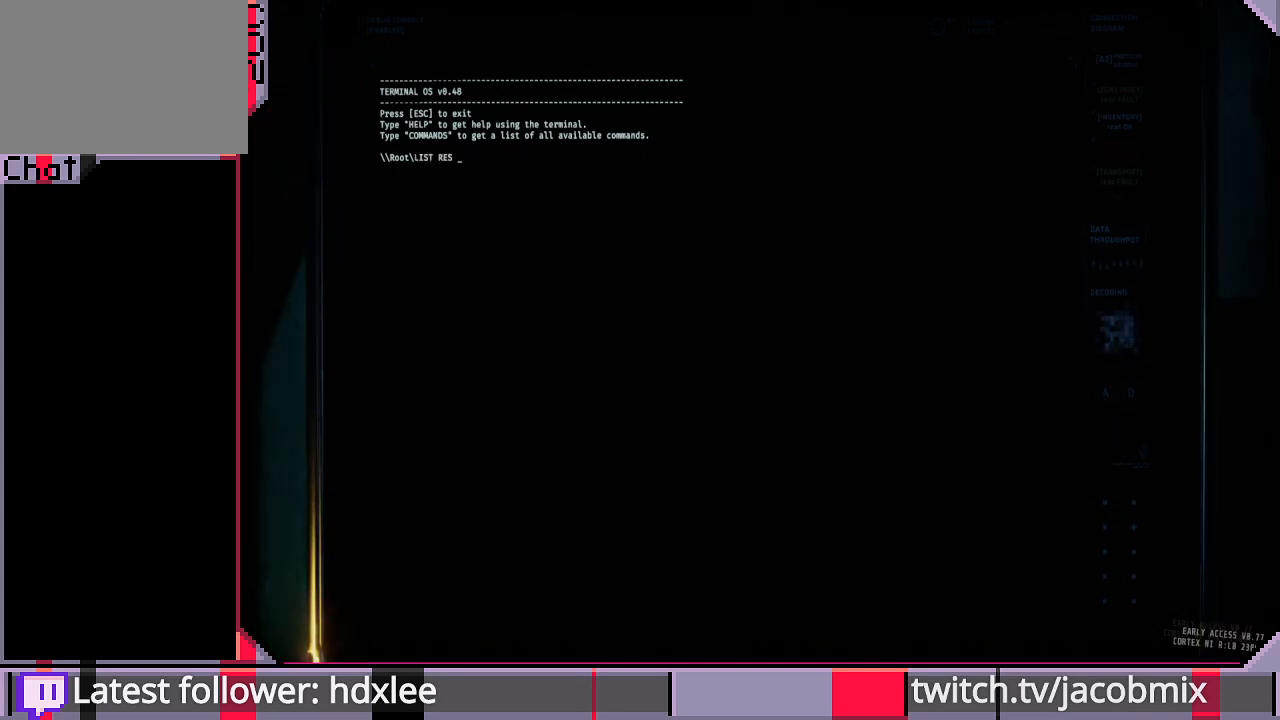
{"keys": ["z"], "mouse": [], "events": [[367, "z", "down"]]}
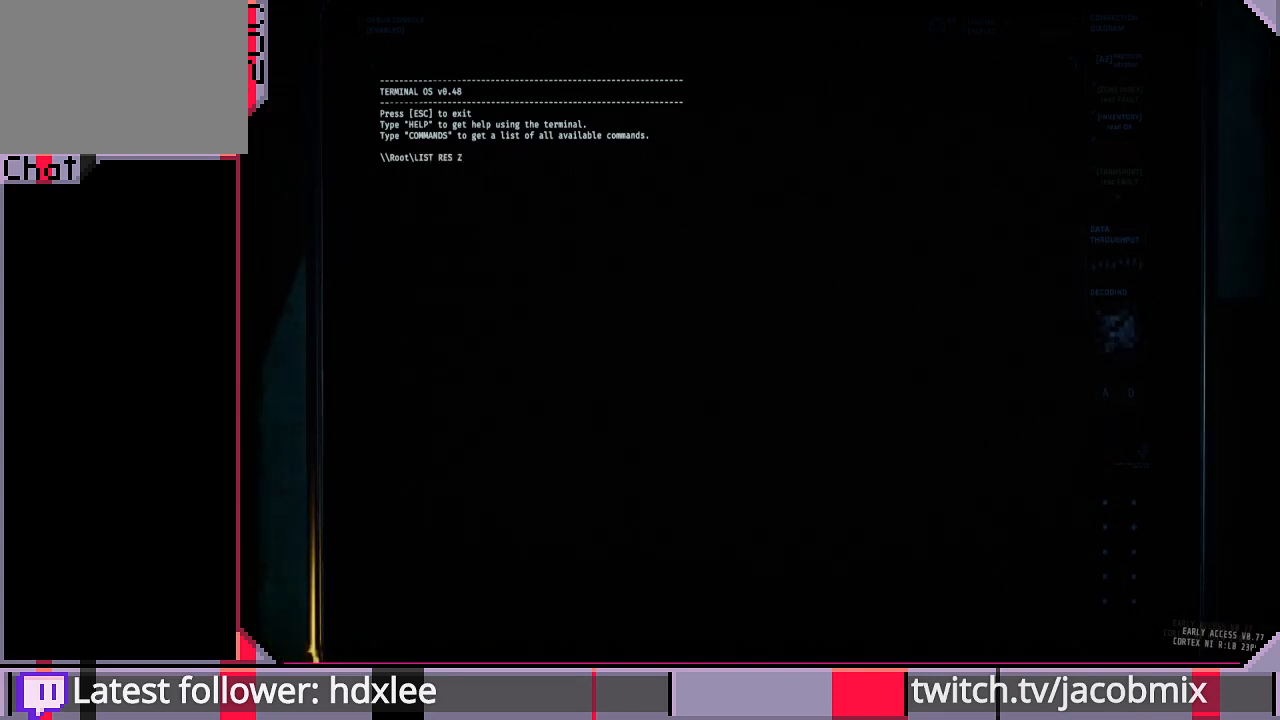
{"keys": [], "mouse": [], "events": [[33, "z", "up"], [300, "e", "down"], [500, "e", "up"]]}
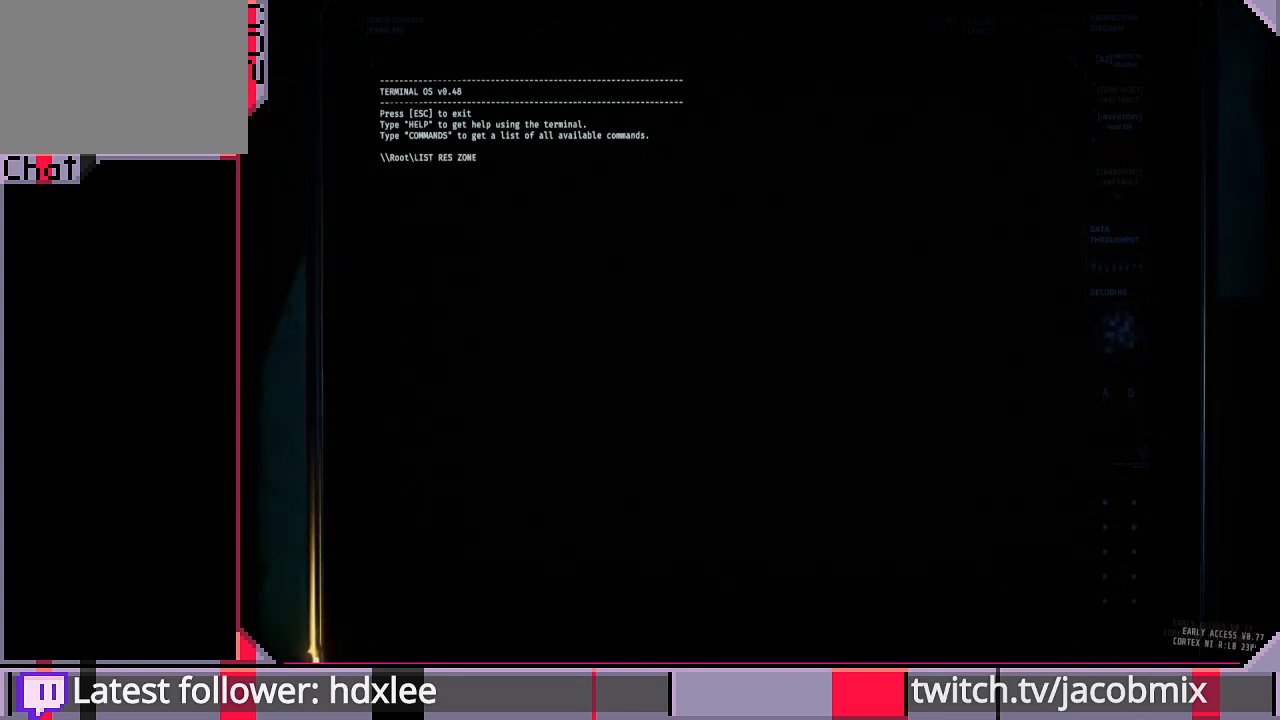
{"keys": ["shift"], "mouse": [], "events": [[500, "shift", "down"]]}
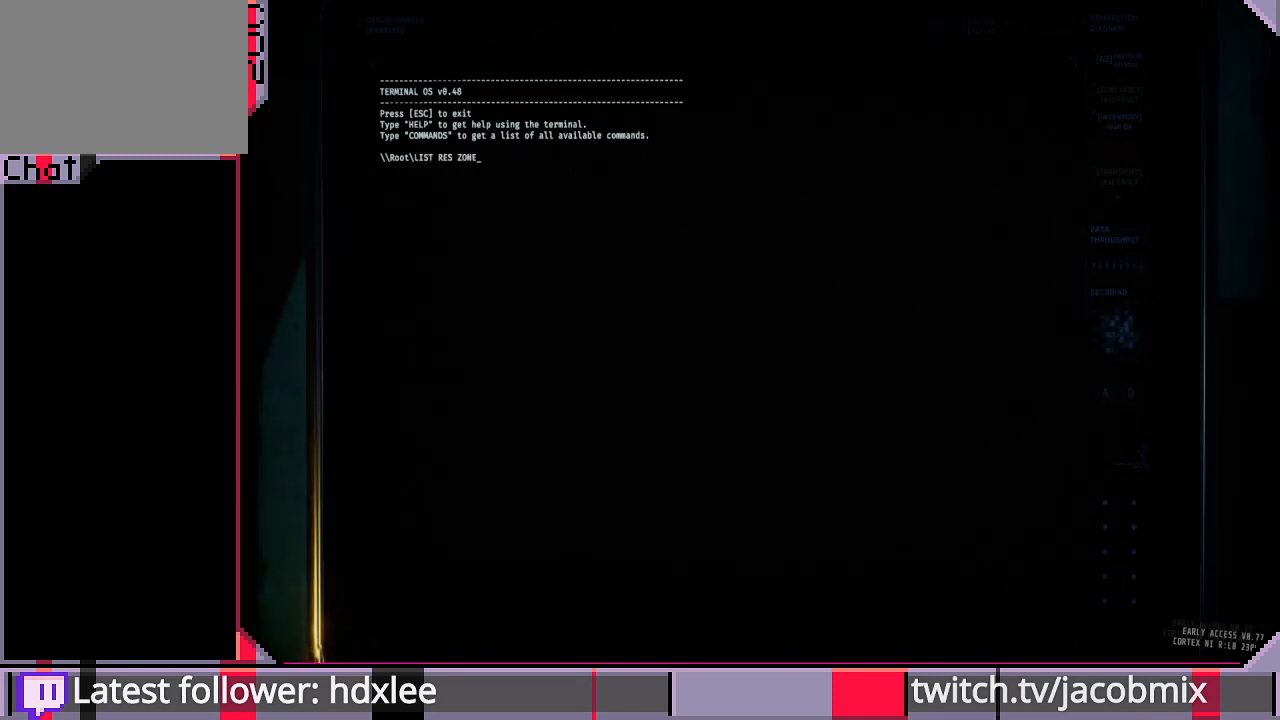
{"keys": [], "mouse": [], "events": [[367, "shift", "up"]]}